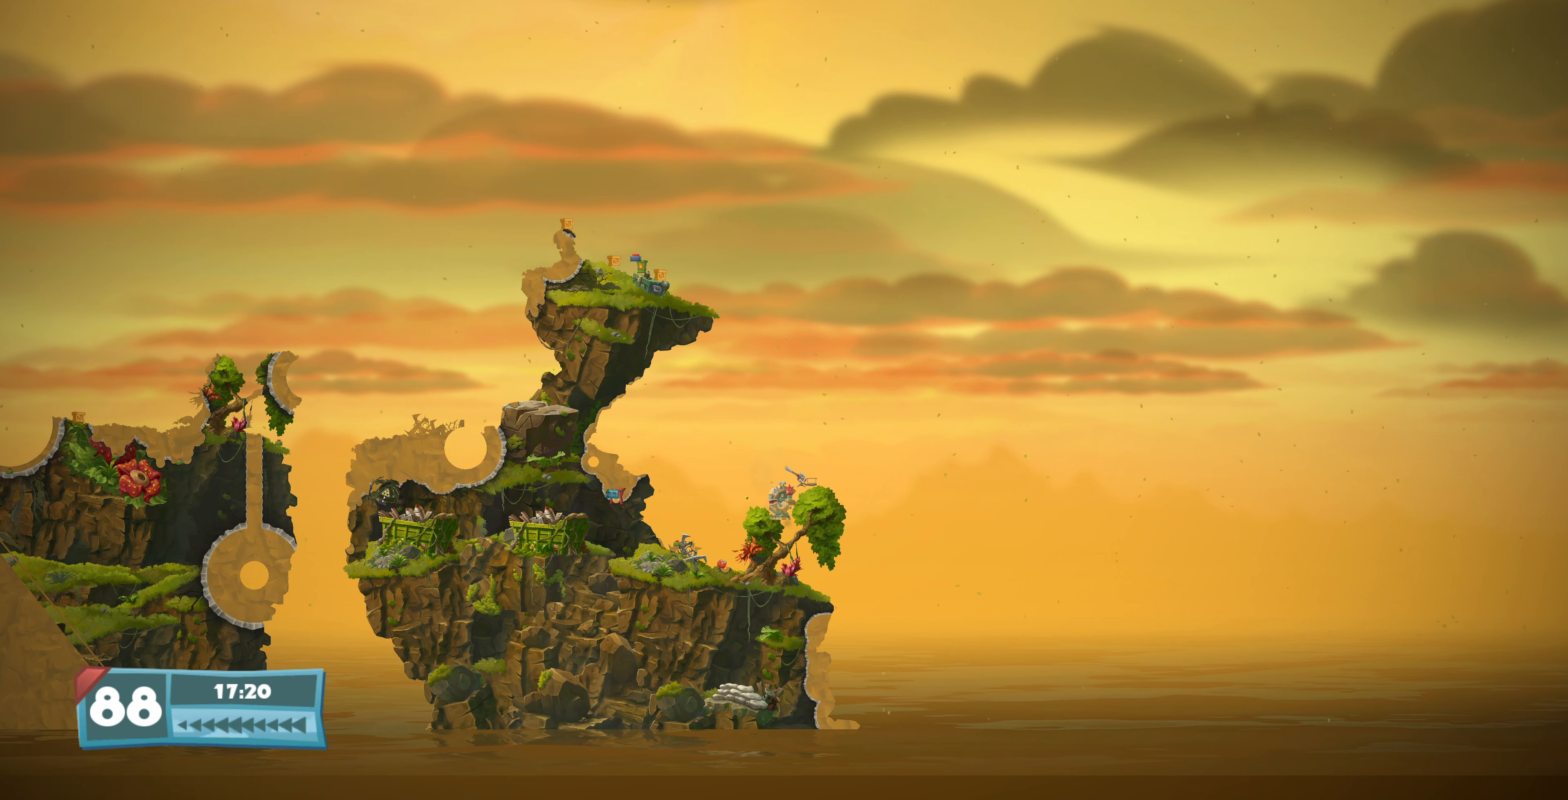
Gameplay with a controller (PlayStation layout); each line is a JSON object with the inputs held at the frame after it. "events" lists button and stick changes between this image and that frame as [ms after this image, input, new state], when the widget could be followed in between.
{"buttons": [], "left_stick": "center", "right_stick": "center", "events": [[400, "DPAD_LEFT", "up"], [400, "SQUARE", "down"], [500, "SQUARE", "up"]]}
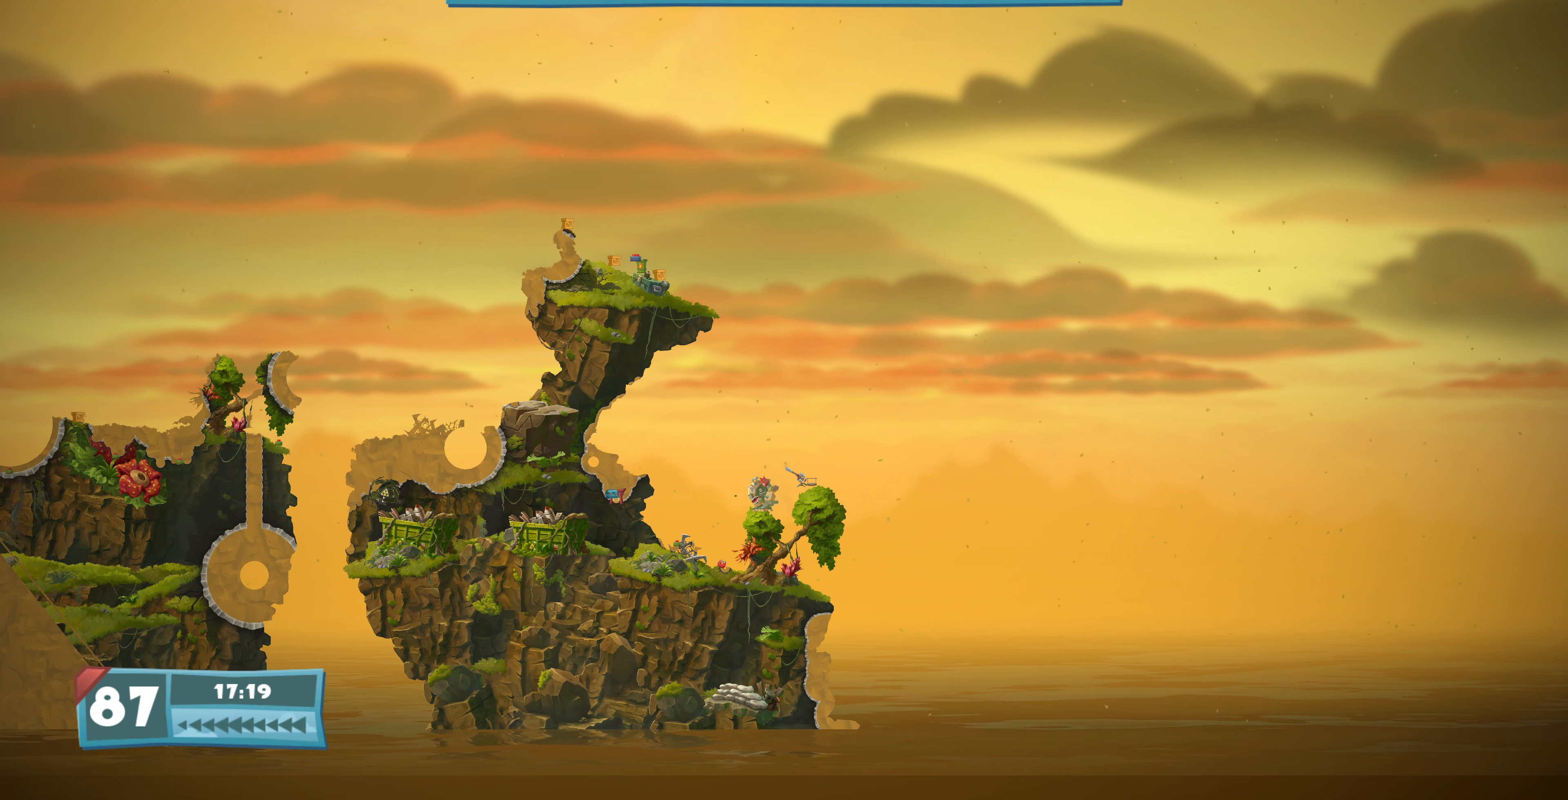
{"buttons": [], "left_stick": "center", "right_stick": "center", "events": [[67, "SQUARE", "down"], [167, "SQUARE", "up"]]}
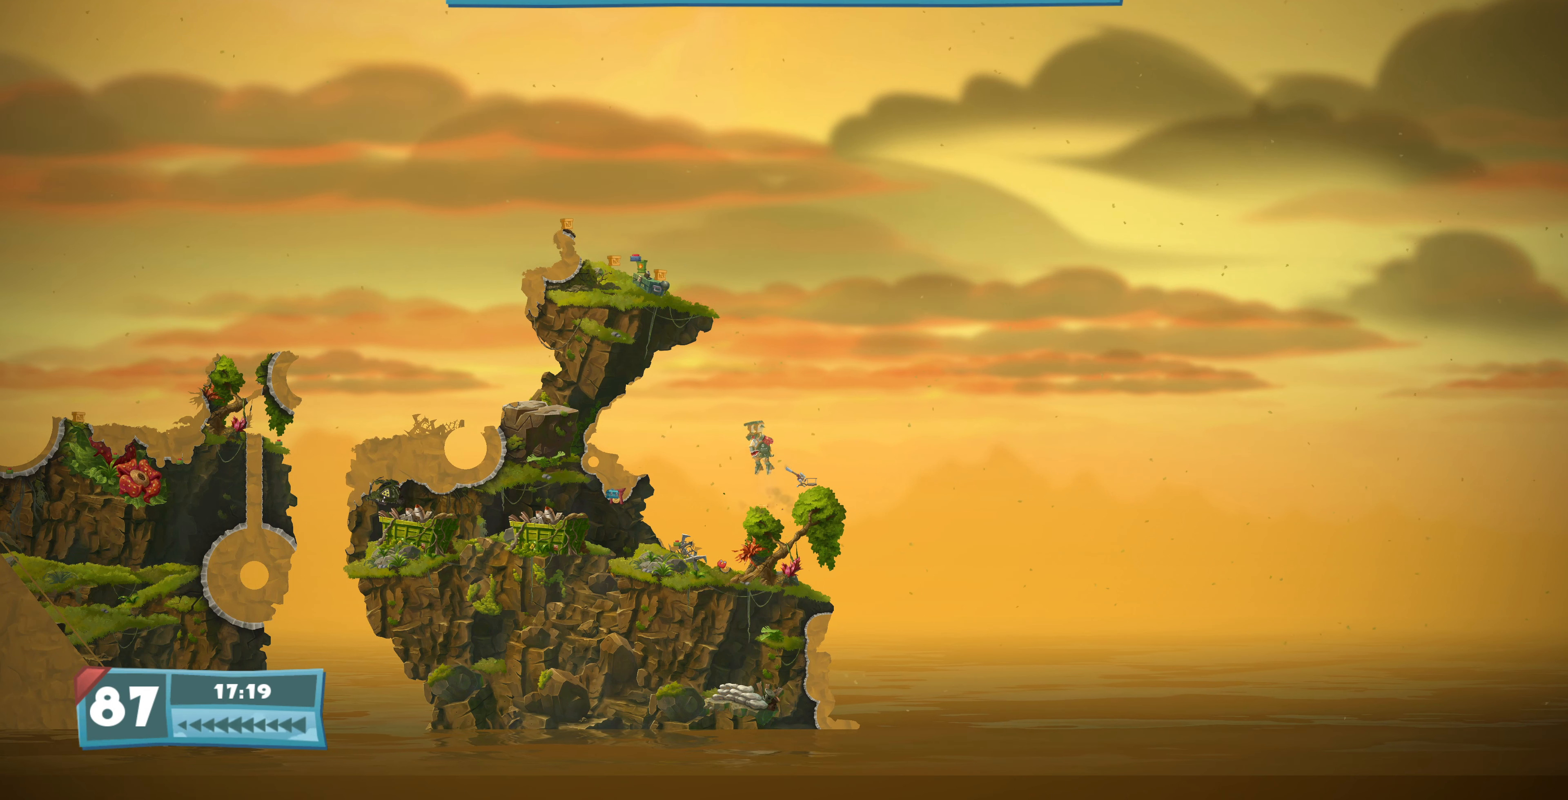
{"buttons": [], "left_stick": "center", "right_stick": "center", "events": []}
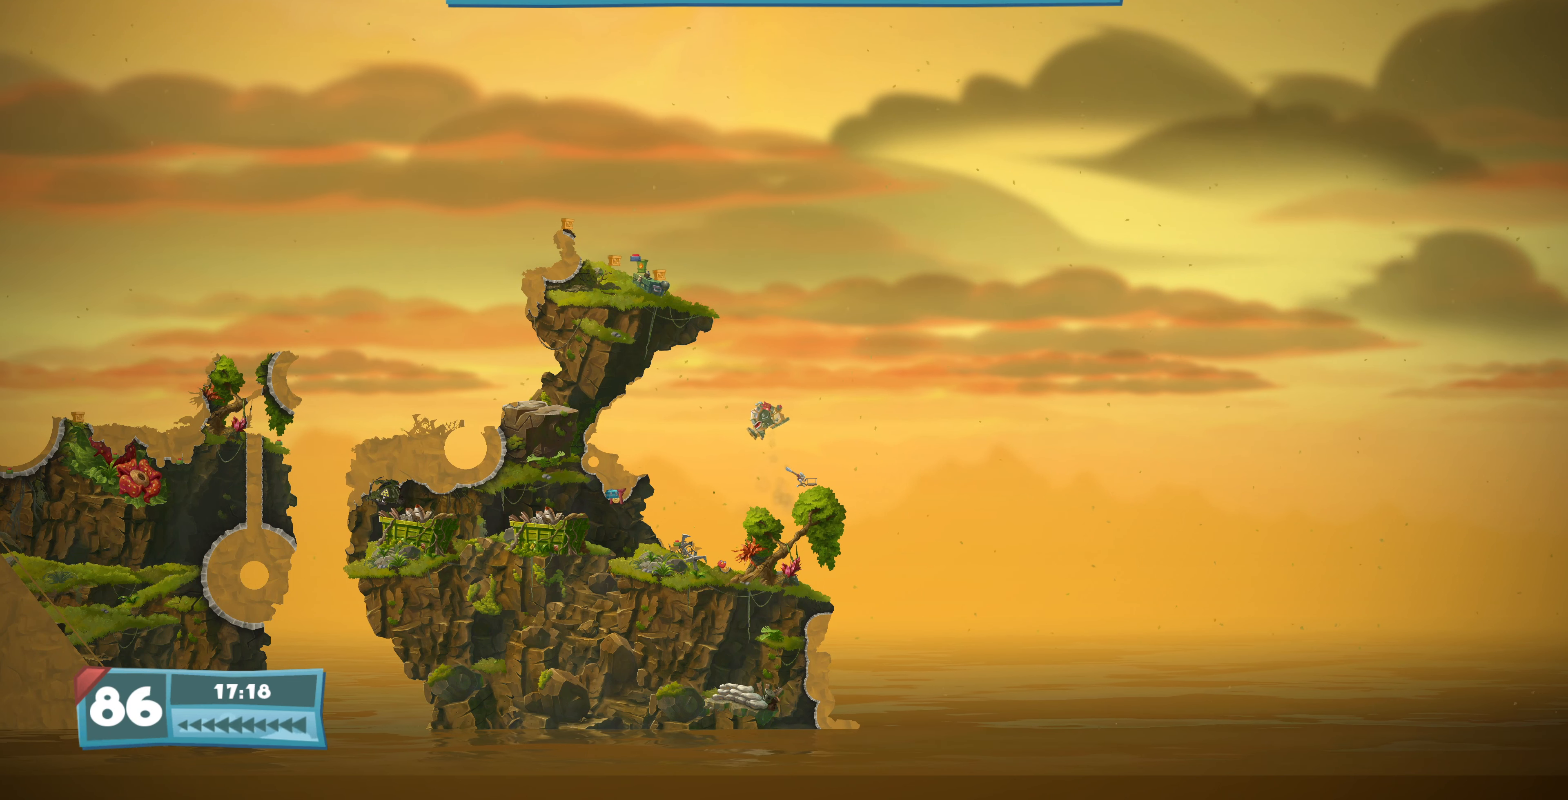
{"buttons": ["DPAD_UP", "DPAD_LEFT"], "left_stick": "center", "right_stick": "center", "events": [[67, "DPAD_LEFT", "down"], [67, "DPAD_UP", "down"]]}
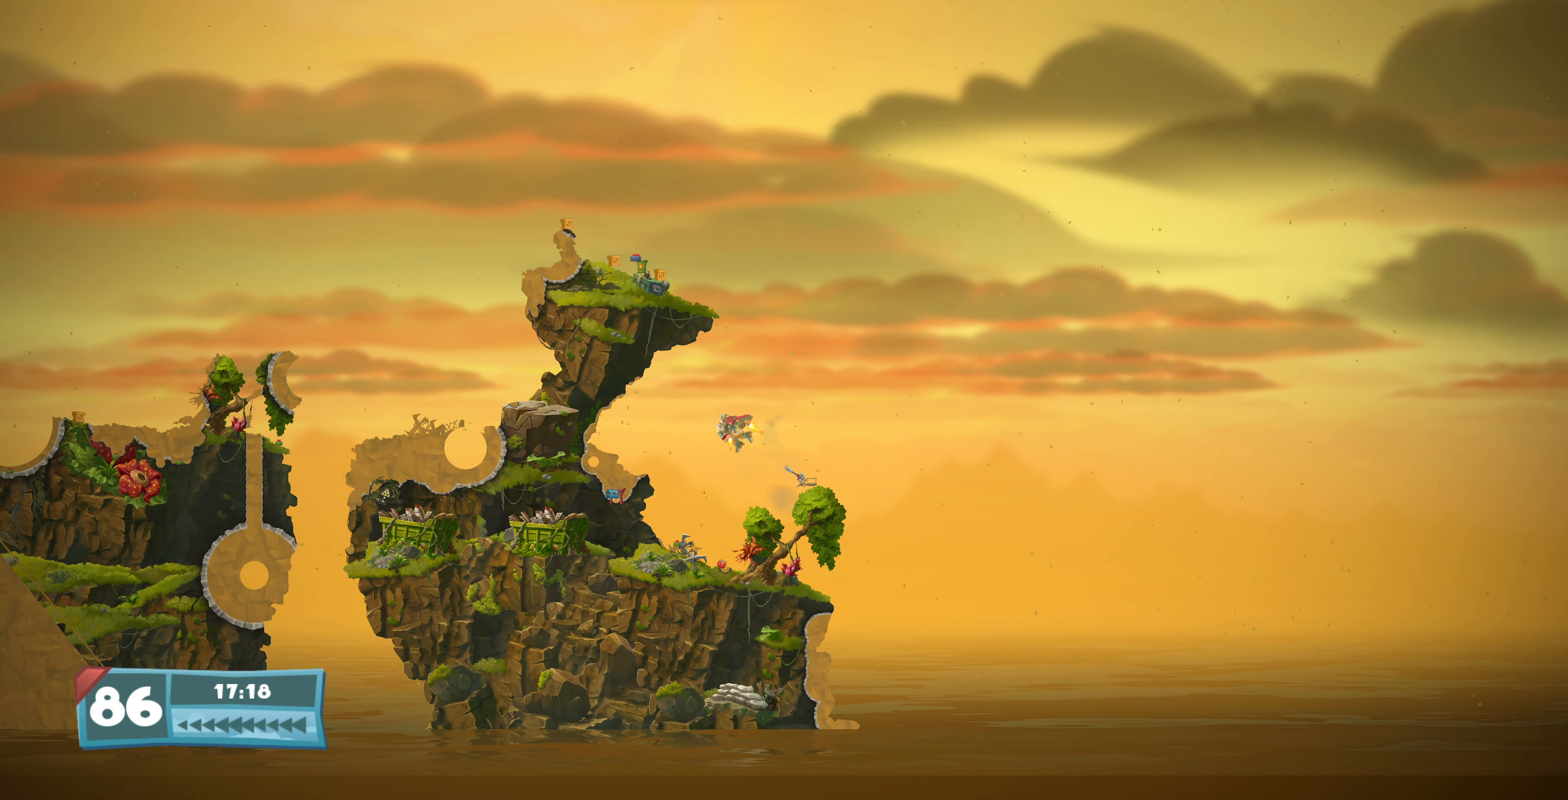
{"buttons": ["DPAD_UP", "DPAD_LEFT"], "left_stick": "center", "right_stick": "center", "events": []}
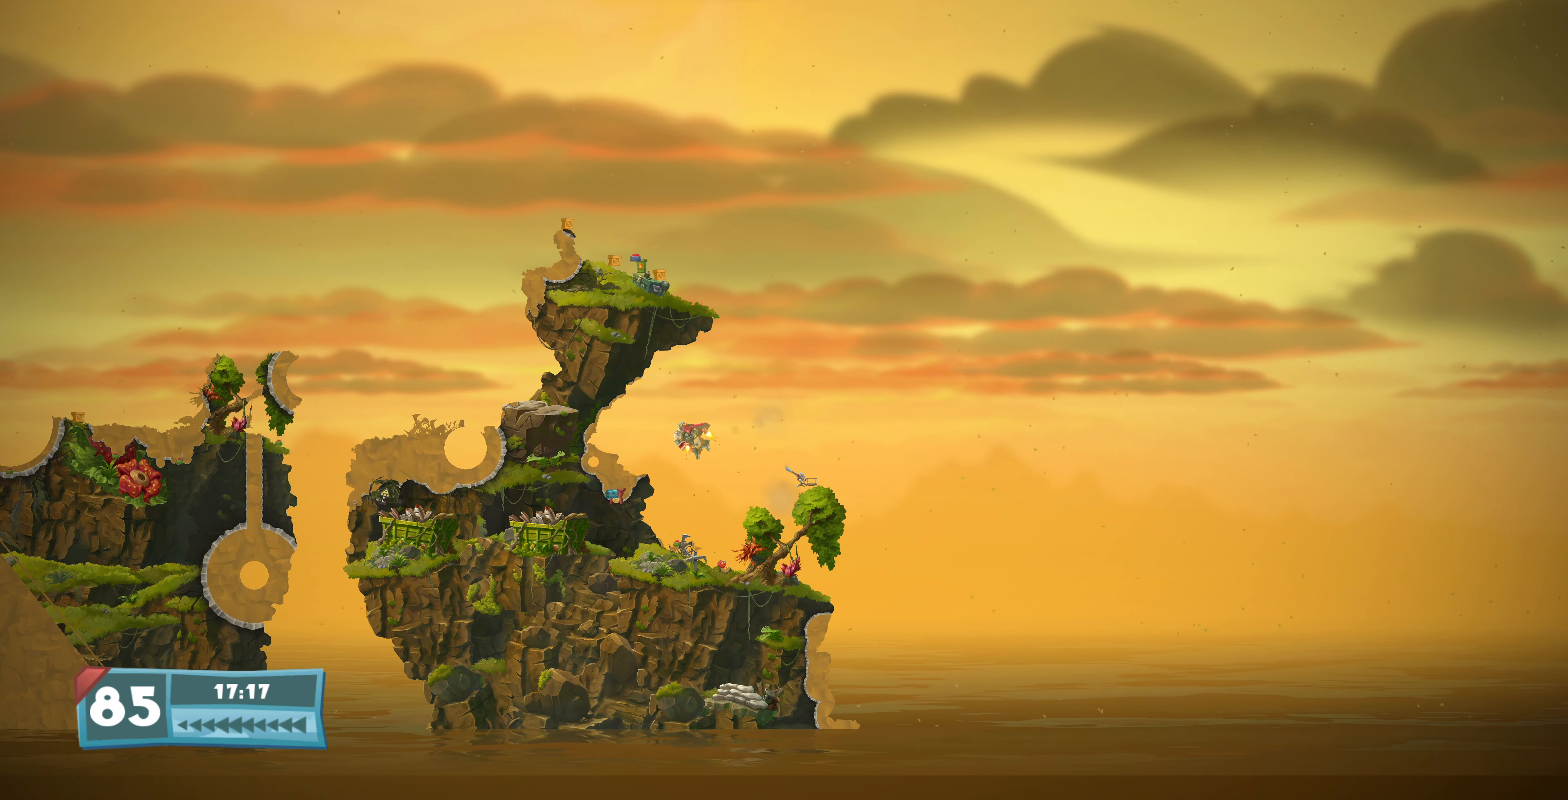
{"buttons": [], "left_stick": "center", "right_stick": "center", "events": [[367, "DPAD_LEFT", "up"], [367, "DPAD_UP", "up"]]}
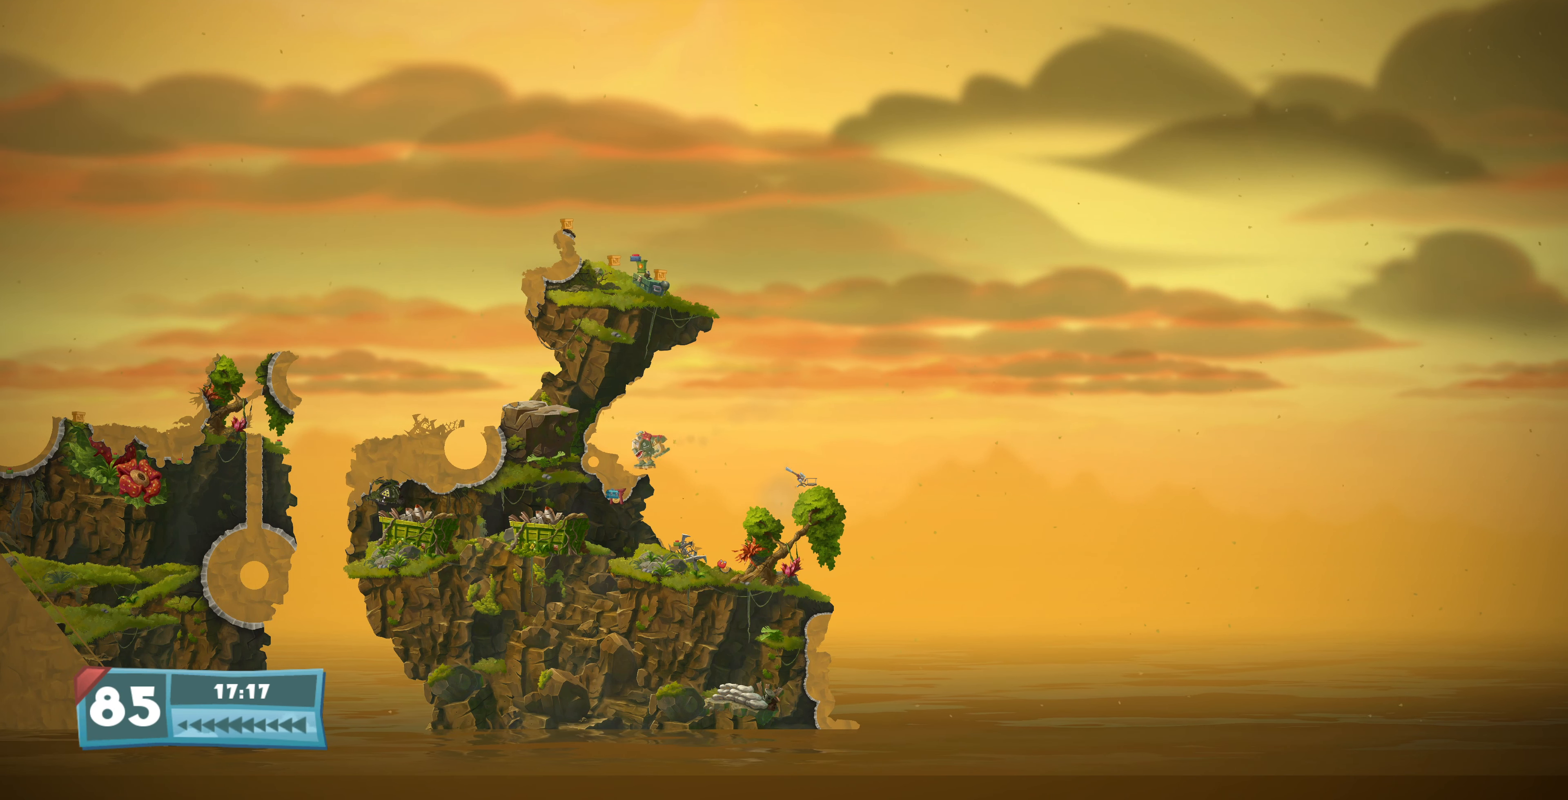
{"buttons": [], "left_stick": "center", "right_stick": "center", "events": []}
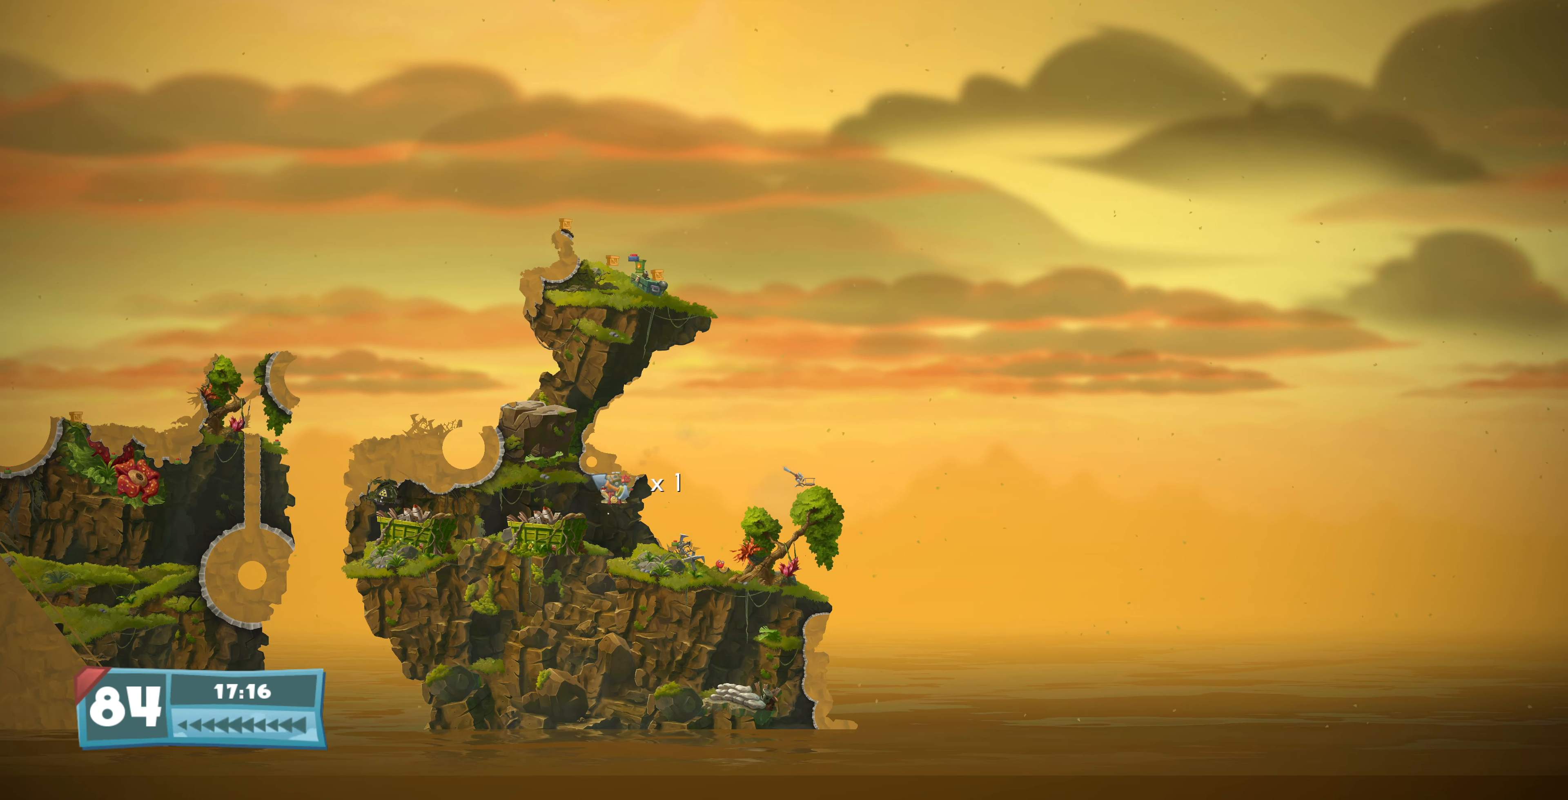
{"buttons": [], "left_stick": "center", "right_stick": "center", "events": [[133, "DPAD_RIGHT", "down"], [366, "DPAD_RIGHT", "up"]]}
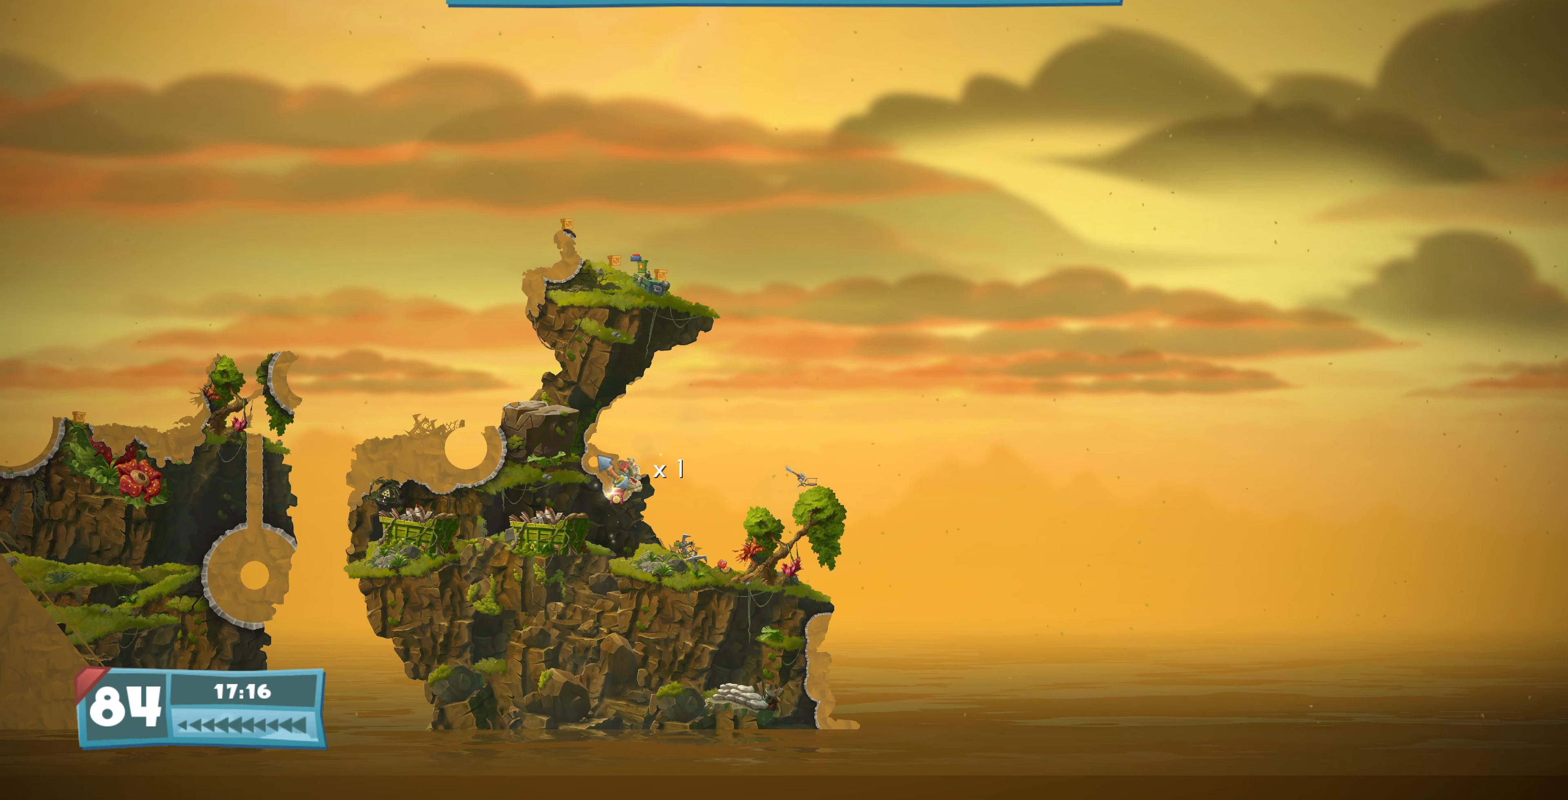
{"buttons": [], "left_stick": "center", "right_stick": "center", "events": [[300, "TRIANGLE", "down"], [433, "TRIANGLE", "up"]]}
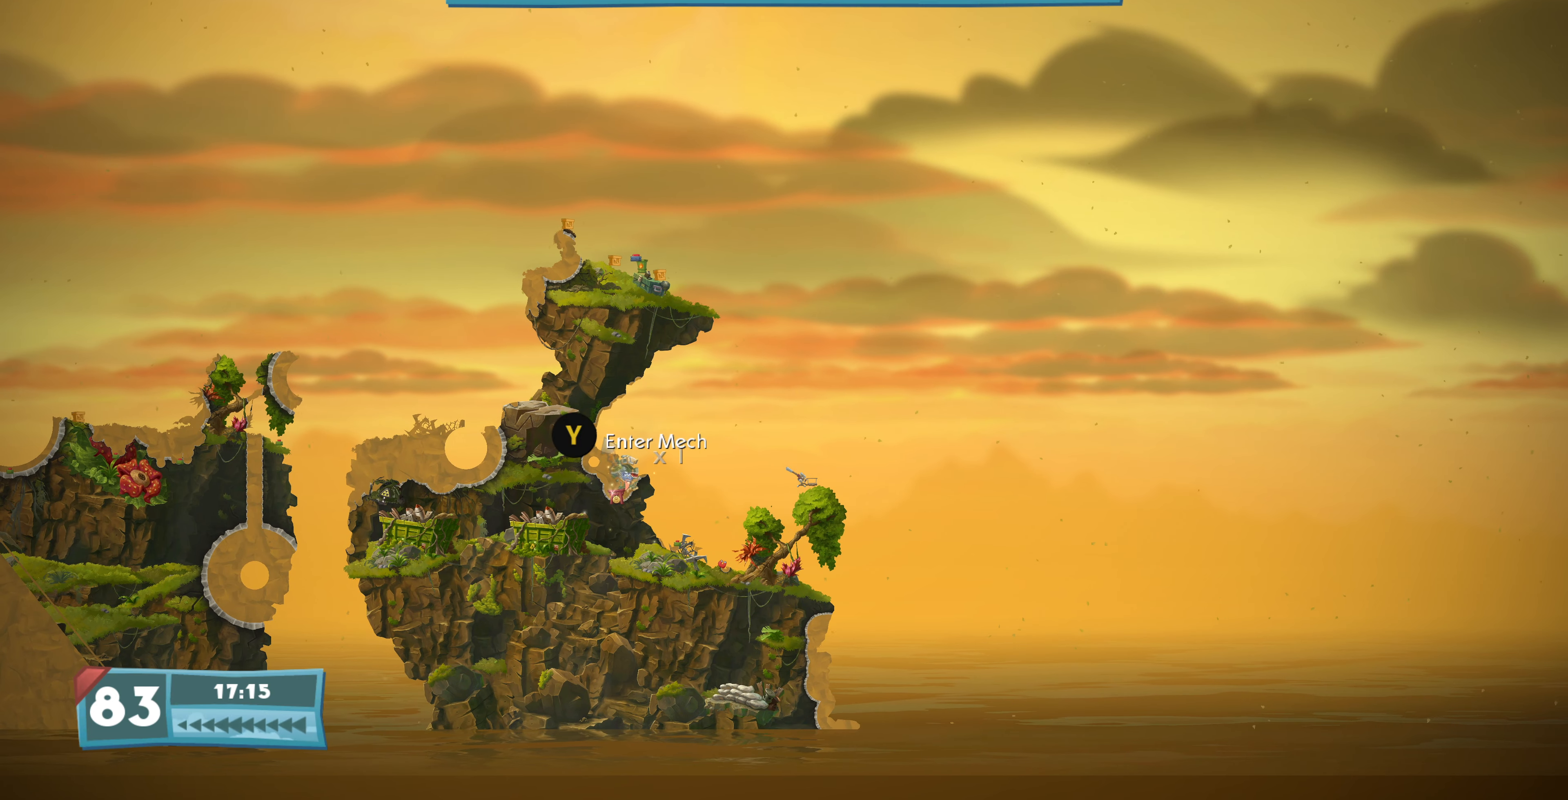
{"buttons": ["SQUARE"], "left_stick": "center", "right_stick": "center", "events": [[266, "SQUARE", "down"], [400, "SQUARE", "up"], [466, "SQUARE", "down"]]}
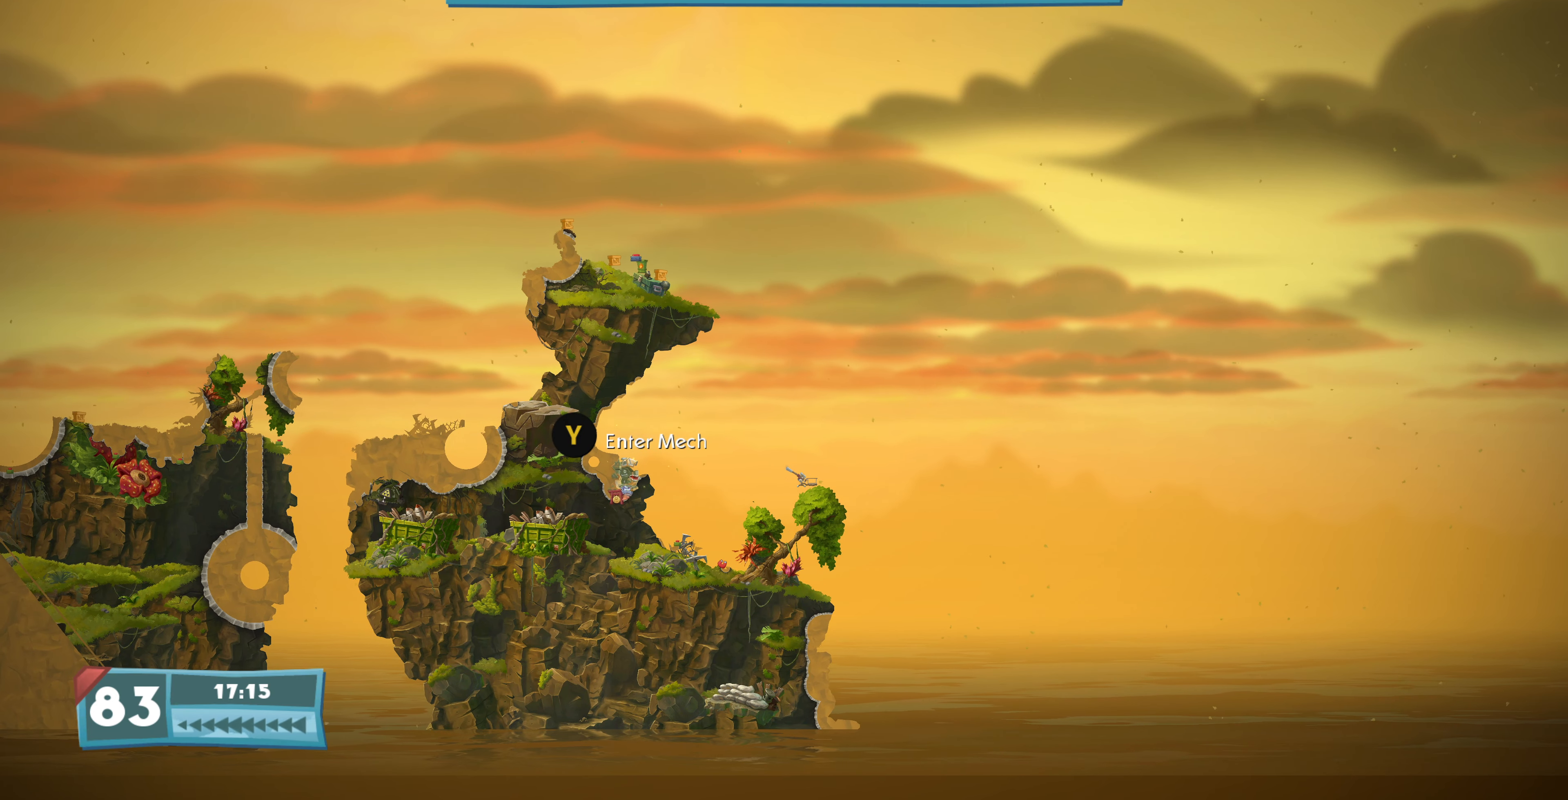
{"buttons": ["DPAD_RIGHT"], "left_stick": "center", "right_stick": "center", "events": [[100, "SQUARE", "up"], [133, "SQUARE", "down"], [266, "SQUARE", "up"], [300, "DPAD_RIGHT", "down"]]}
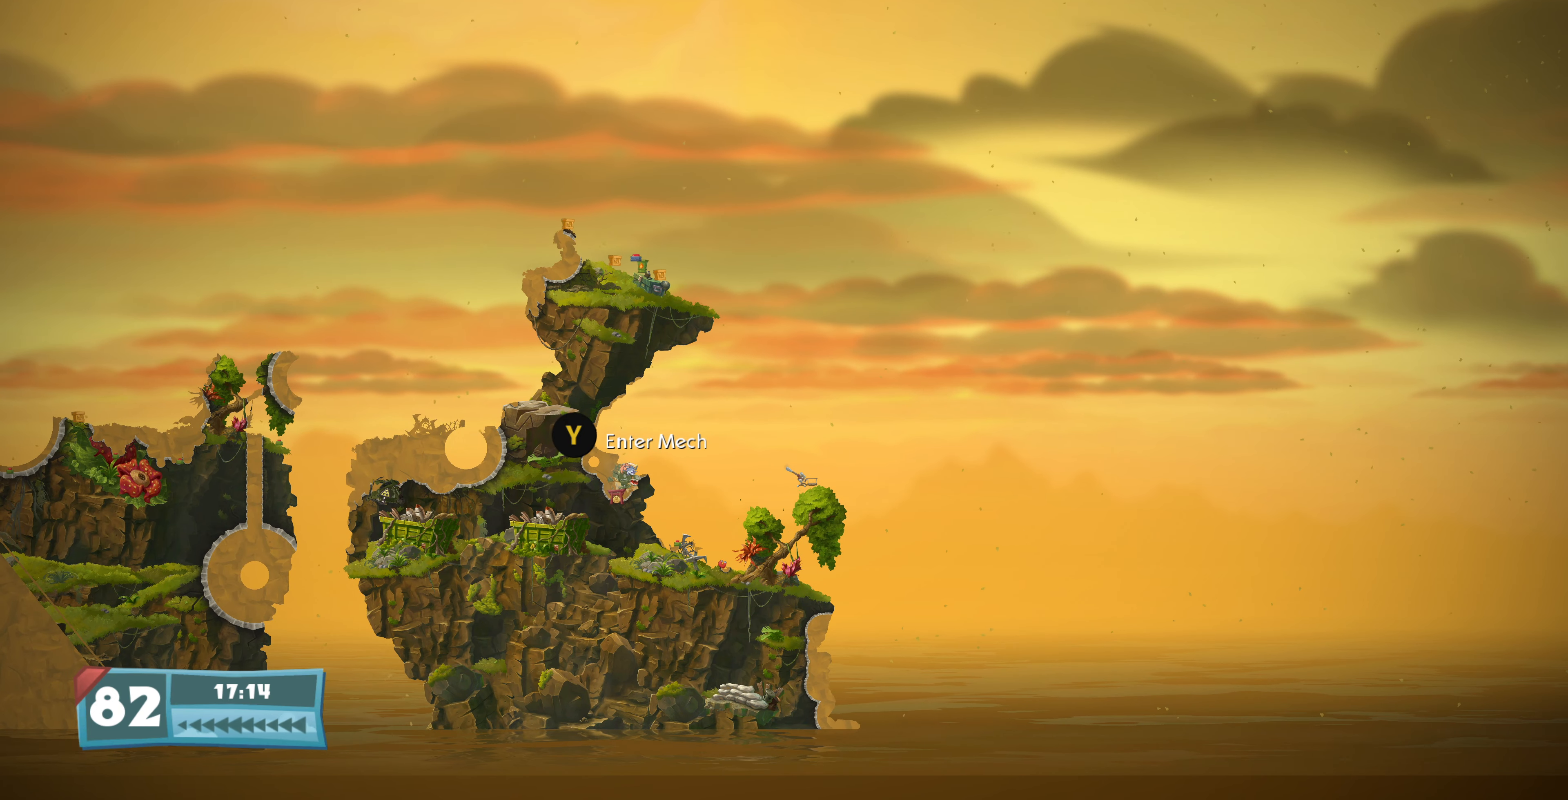
{"buttons": ["DPAD_RIGHT"], "left_stick": "center", "right_stick": "center", "events": []}
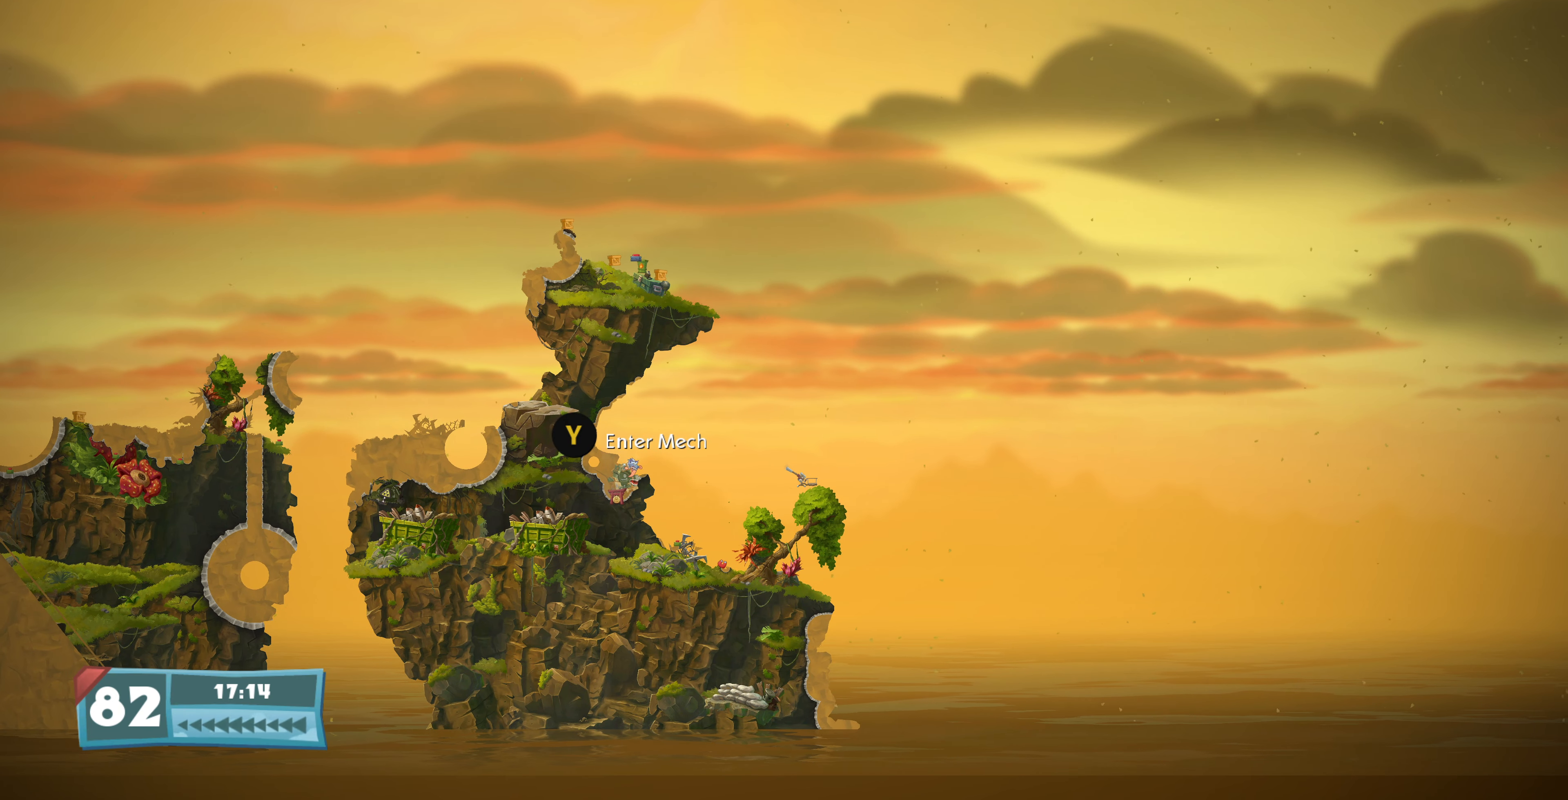
{"buttons": [], "left_stick": "center", "right_stick": "center", "events": [[166, "DPAD_RIGHT", "up"], [266, "CIRCLE", "down"], [366, "CIRCLE", "up"]]}
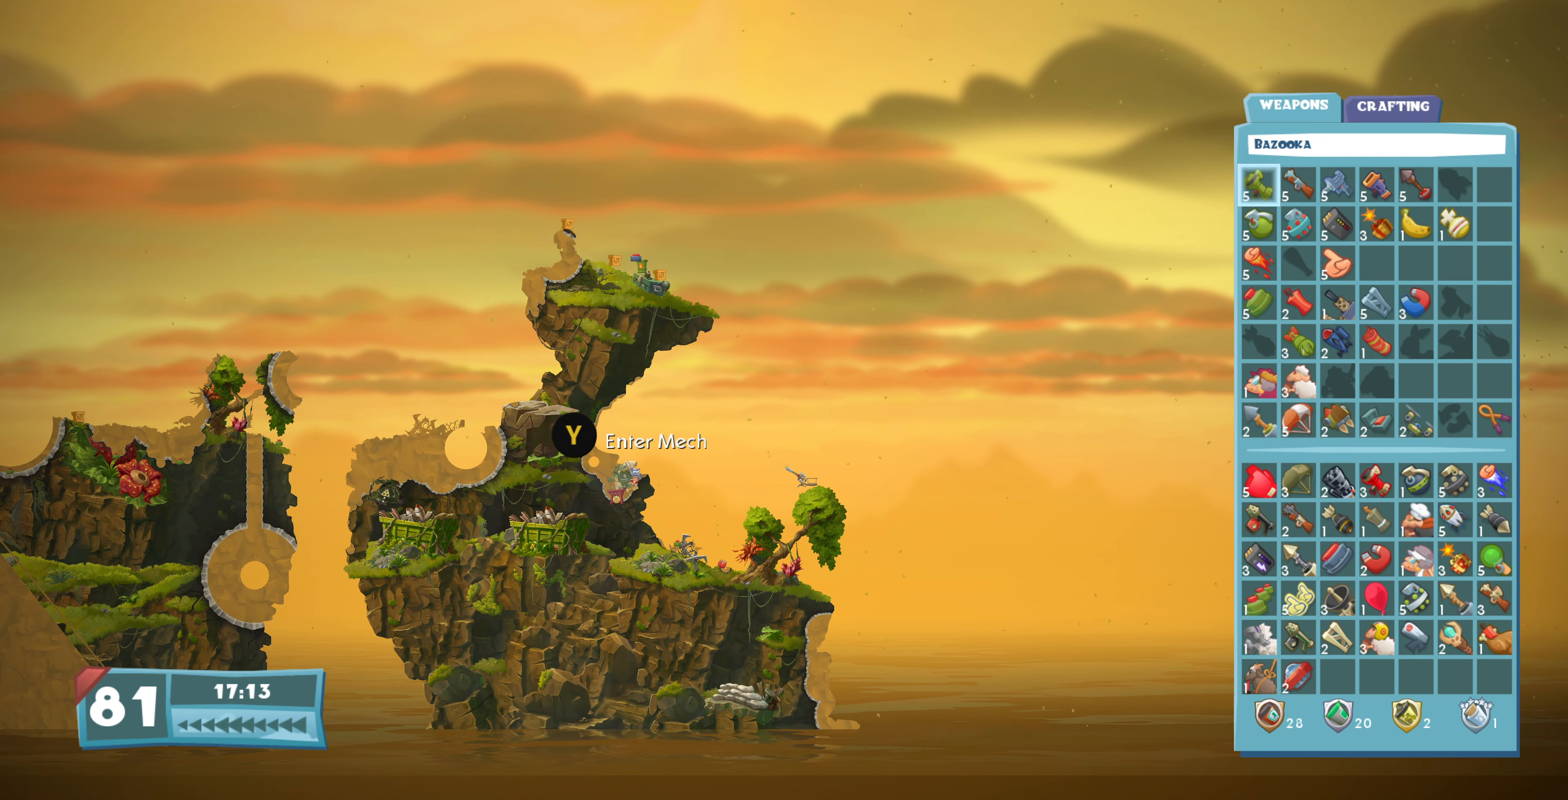
{"buttons": ["DPAD_DOWN"], "left_stick": "center", "right_stick": "center", "events": [[233, "DPAD_DOWN", "down"], [333, "DPAD_DOWN", "up"], [433, "DPAD_DOWN", "down"]]}
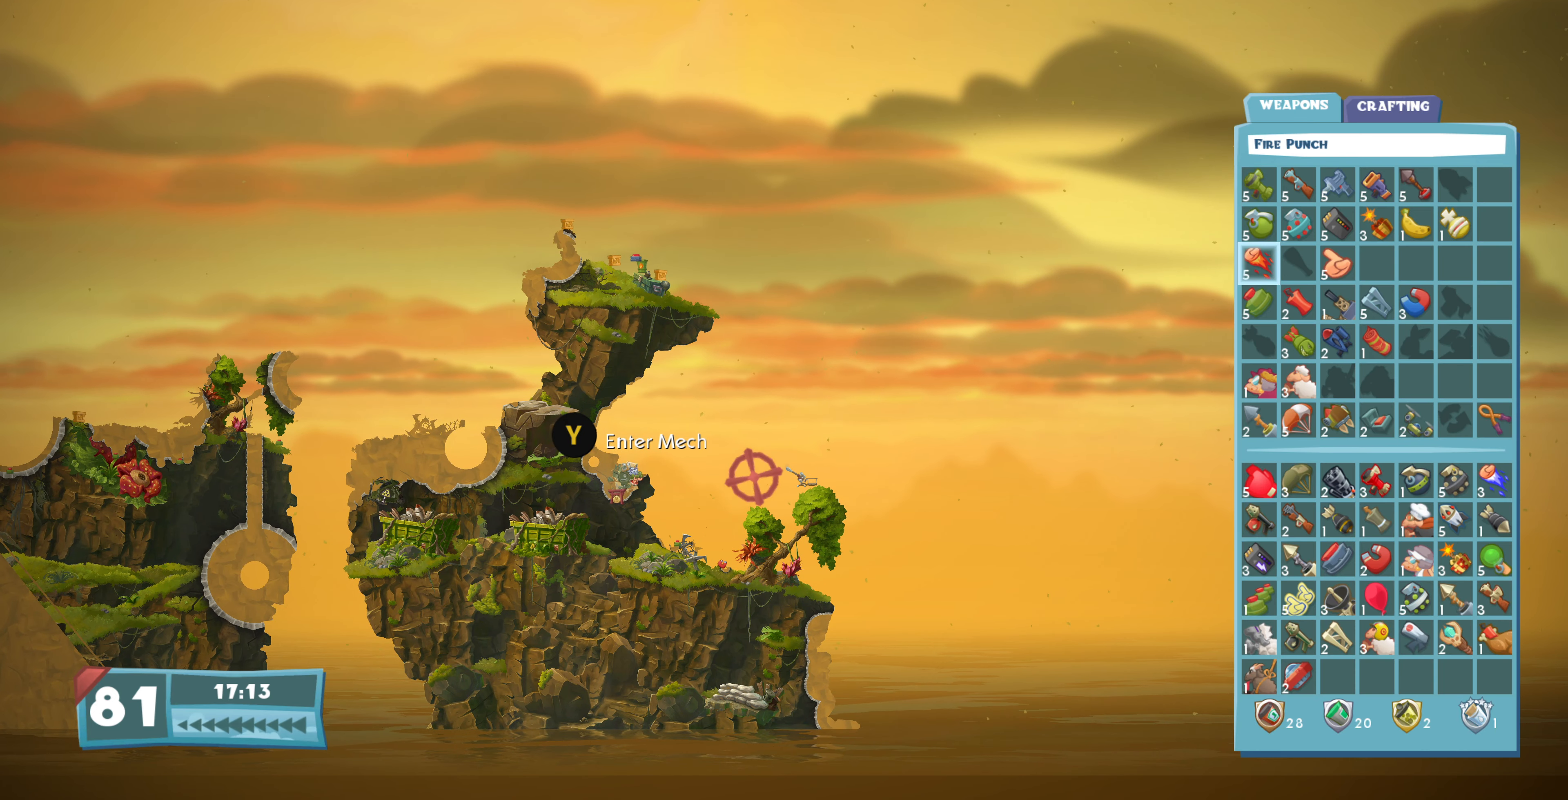
{"buttons": [], "left_stick": "center", "right_stick": "center", "events": [[33, "DPAD_DOWN", "up"], [133, "DPAD_DOWN", "down"], [200, "DPAD_DOWN", "up"], [333, "DPAD_RIGHT", "down"], [433, "DPAD_RIGHT", "up"]]}
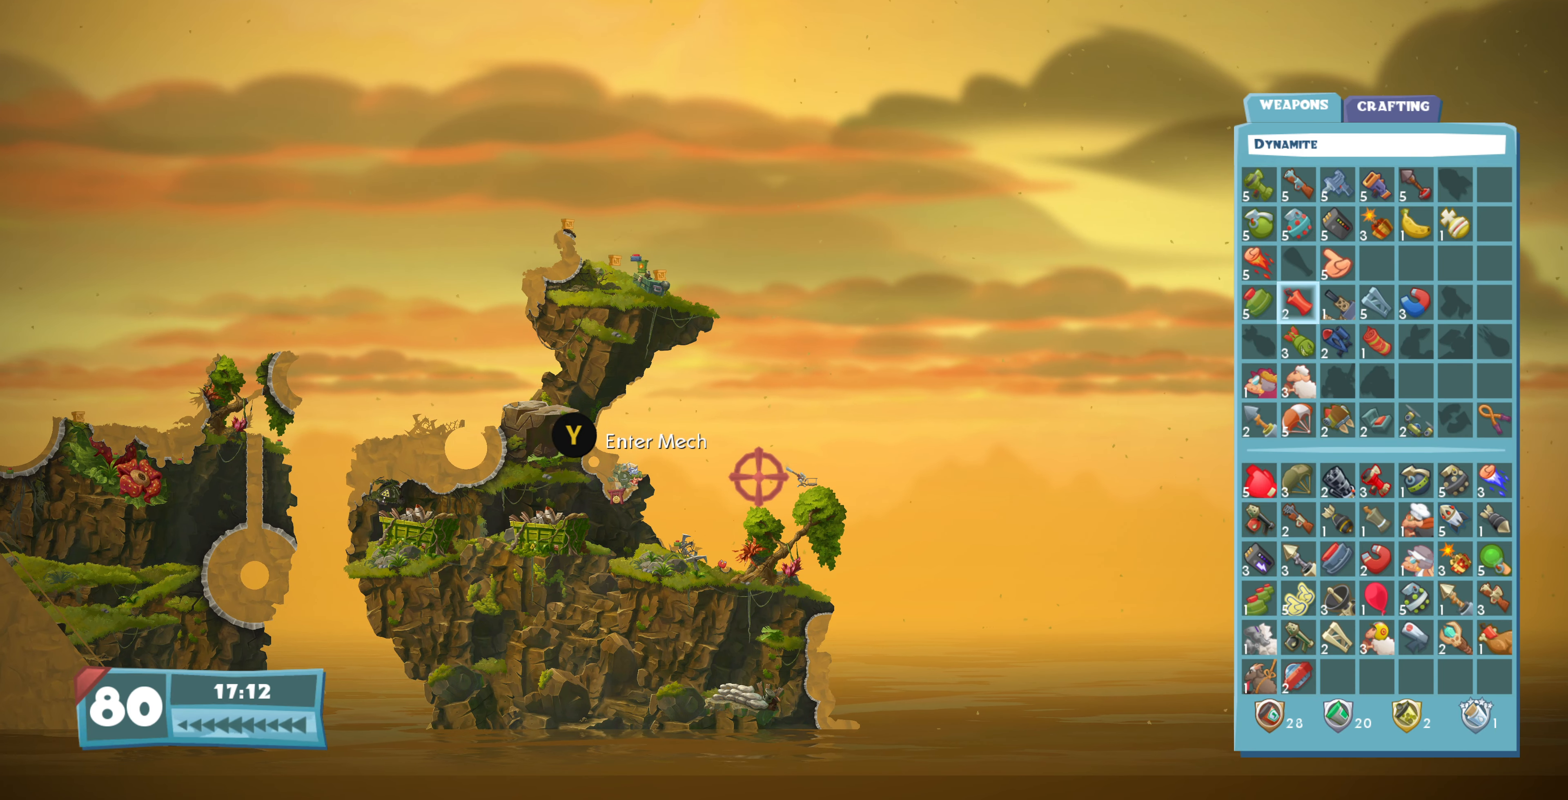
{"buttons": ["DPAD_RIGHT"], "left_stick": "center", "right_stick": "center", "events": [[33, "DPAD_RIGHT", "down"], [133, "CROSS", "down"], [133, "DPAD_RIGHT", "up"], [233, "CROSS", "up"], [366, "DPAD_RIGHT", "down"]]}
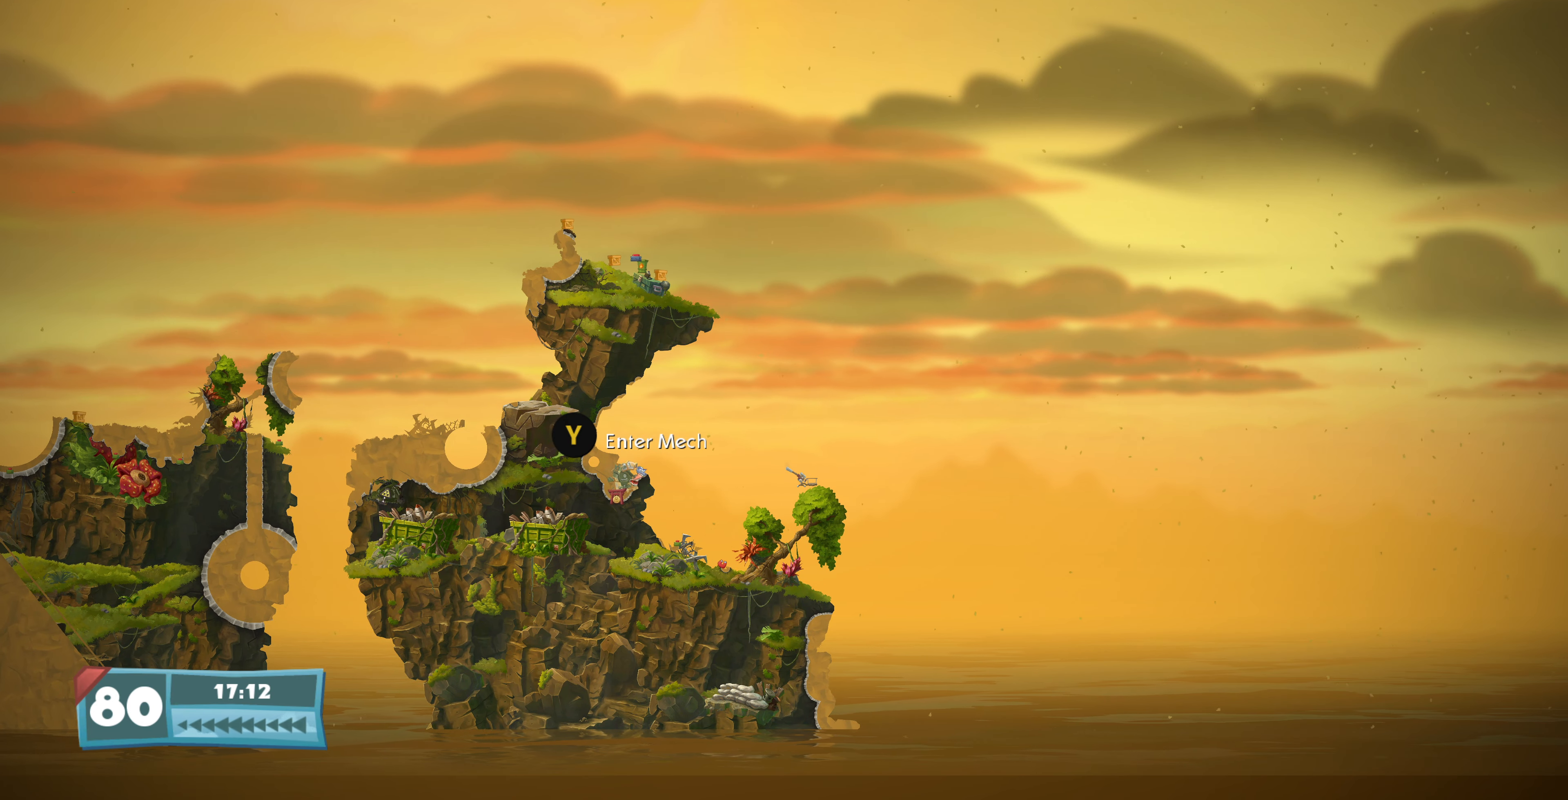
{"buttons": ["CROSS"], "left_stick": "center", "right_stick": "center", "events": [[233, "DPAD_RIGHT", "up"], [466, "CROSS", "down"]]}
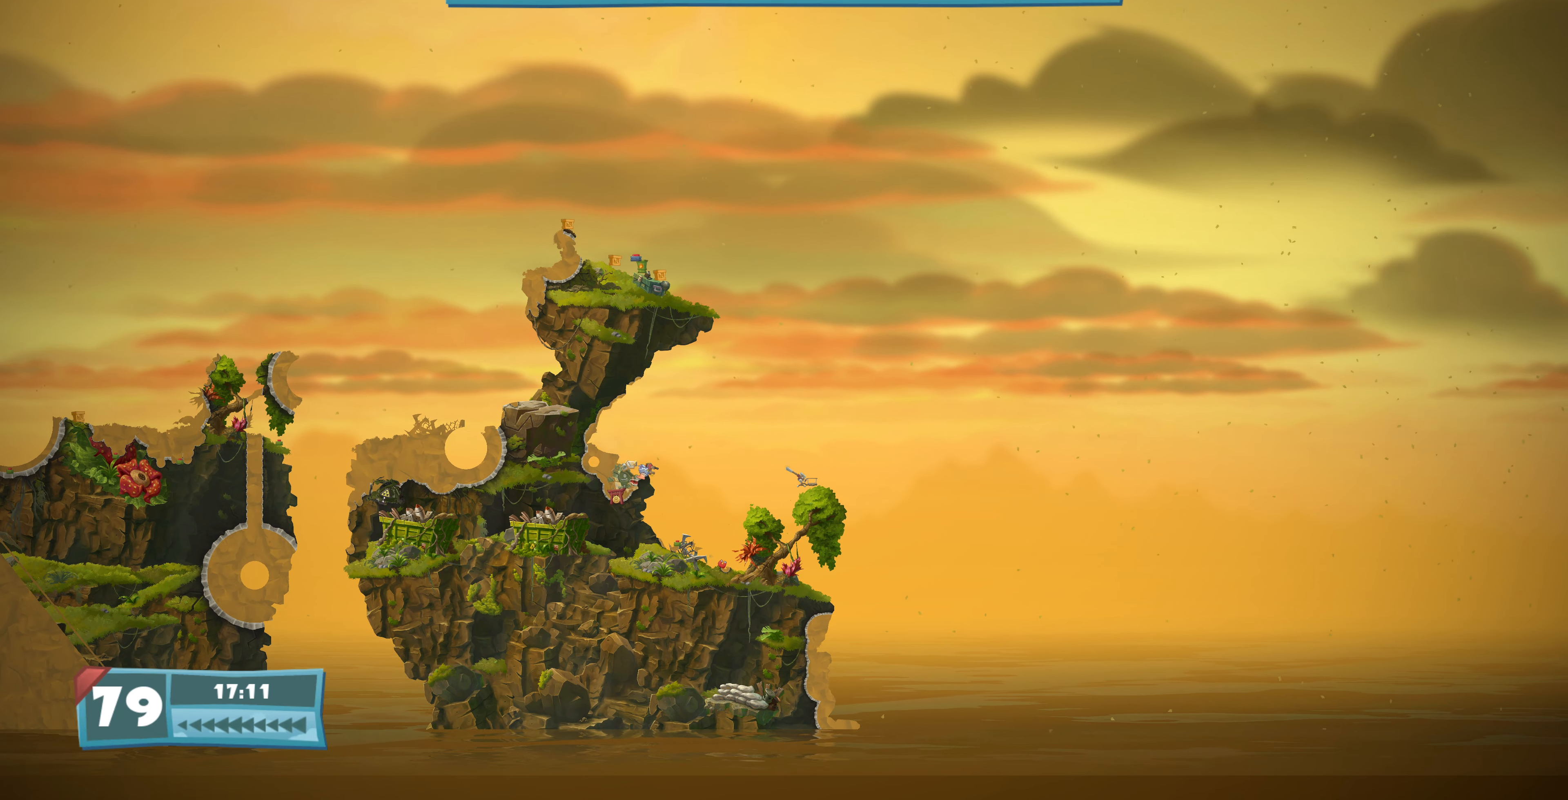
{"buttons": [], "left_stick": "center", "right_stick": "center", "events": [[100, "CROSS", "up"], [300, "DPAD_LEFT", "down"], [467, "DPAD_LEFT", "up"]]}
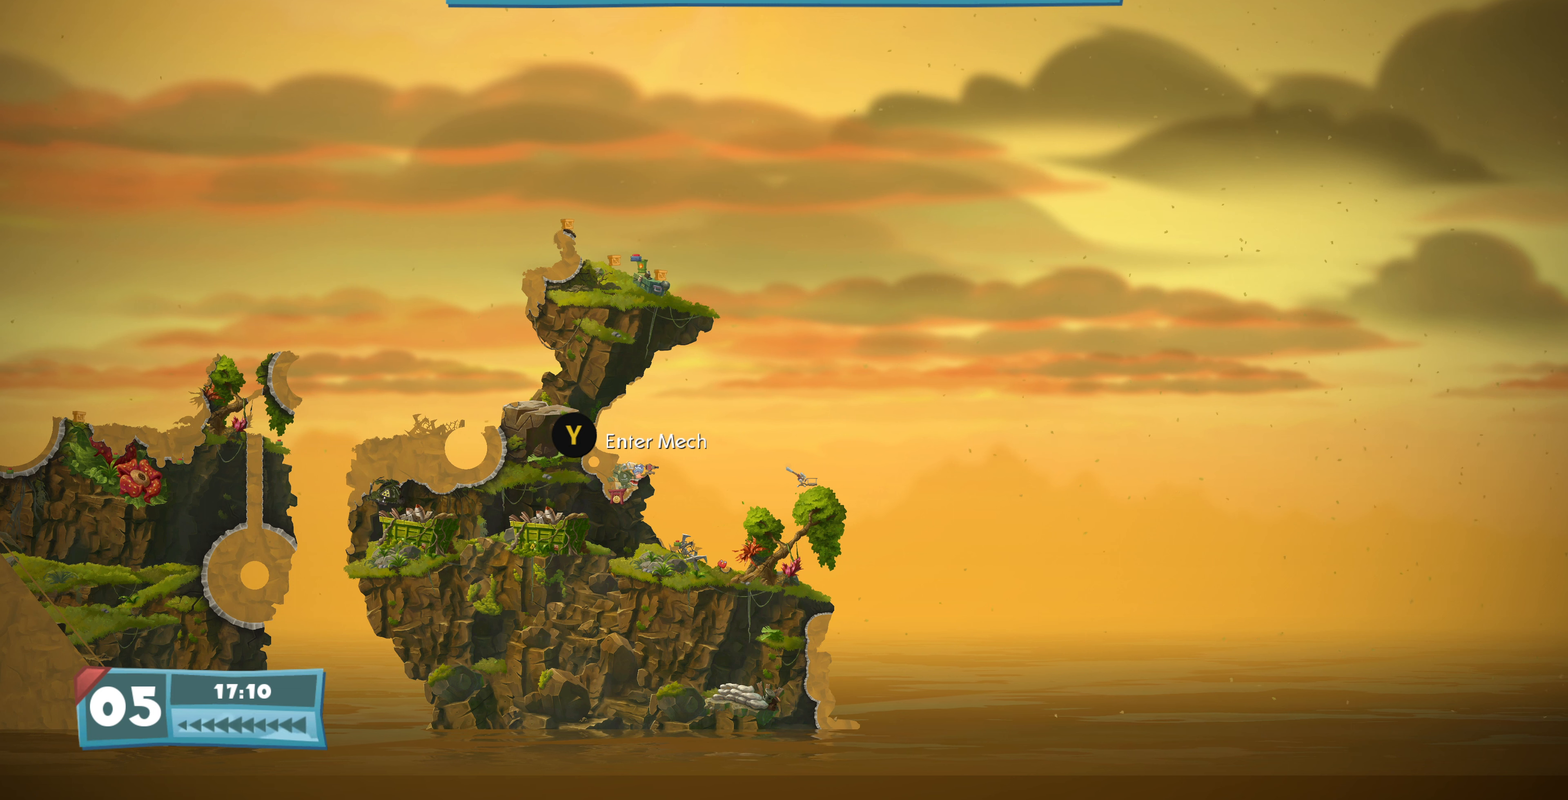
{"buttons": ["DPAD_UP", "DPAD_LEFT"], "left_stick": "center", "right_stick": "center", "events": [[67, "TRIANGLE", "down"], [167, "TRIANGLE", "up"], [400, "DPAD_LEFT", "down"], [400, "DPAD_UP", "down"]]}
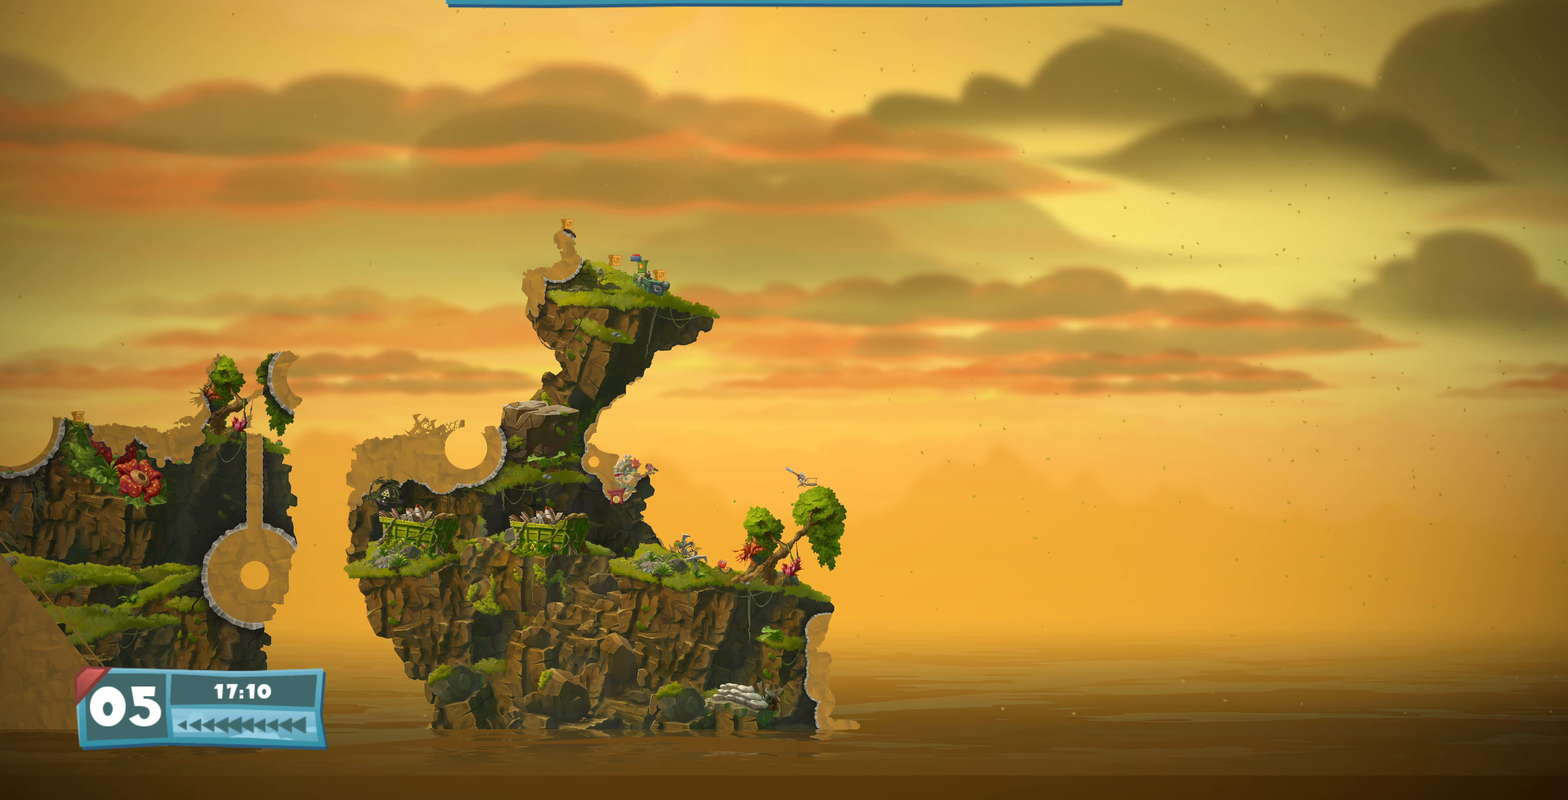
{"buttons": [], "left_stick": "center", "right_stick": "center", "events": [[100, "DPAD_LEFT", "up"], [134, "DPAD_UP", "up"]]}
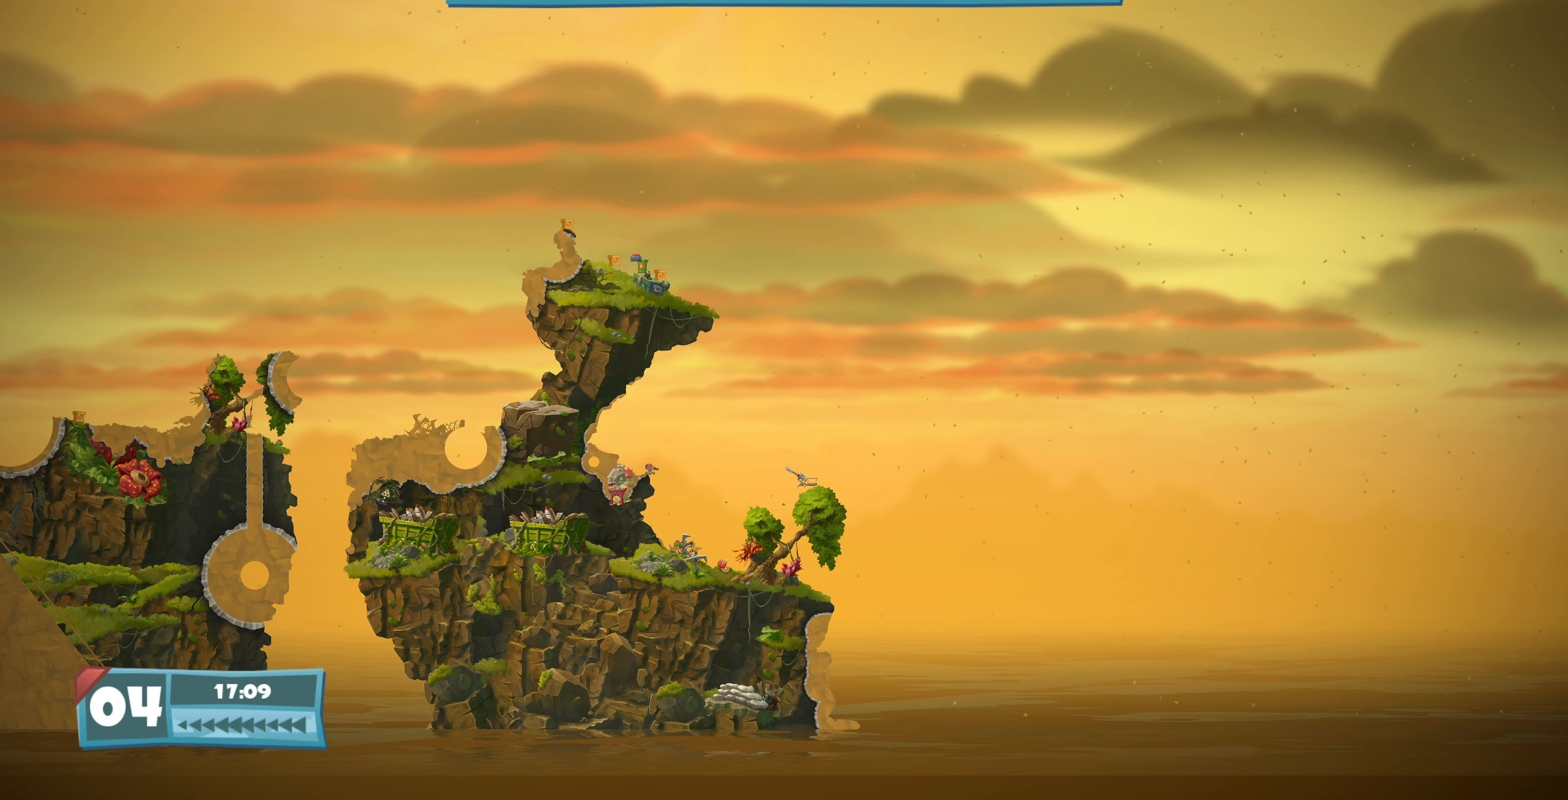
{"buttons": ["DPAD_LEFT"], "left_stick": "center", "right_stick": "center", "events": [[34, "DPAD_LEFT", "down"], [67, "DPAD_UP", "down"], [100, "DPAD_UP", "up"], [167, "DPAD_LEFT", "up"], [234, "DPAD_LEFT", "down"]]}
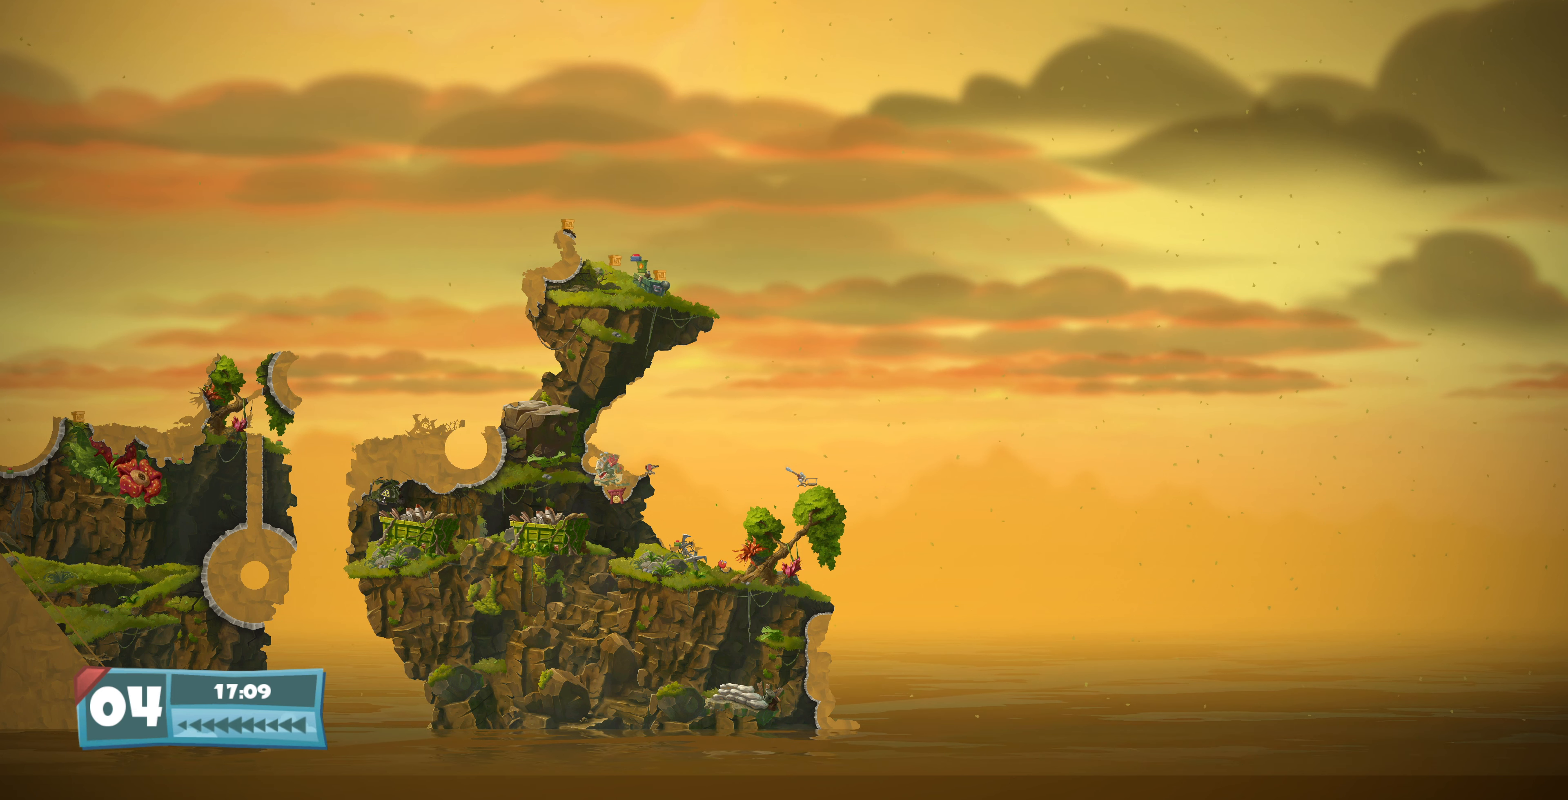
{"buttons": ["DPAD_LEFT"], "left_stick": "center", "right_stick": "center", "events": [[234, "DPAD_LEFT", "up"], [400, "DPAD_LEFT", "down"]]}
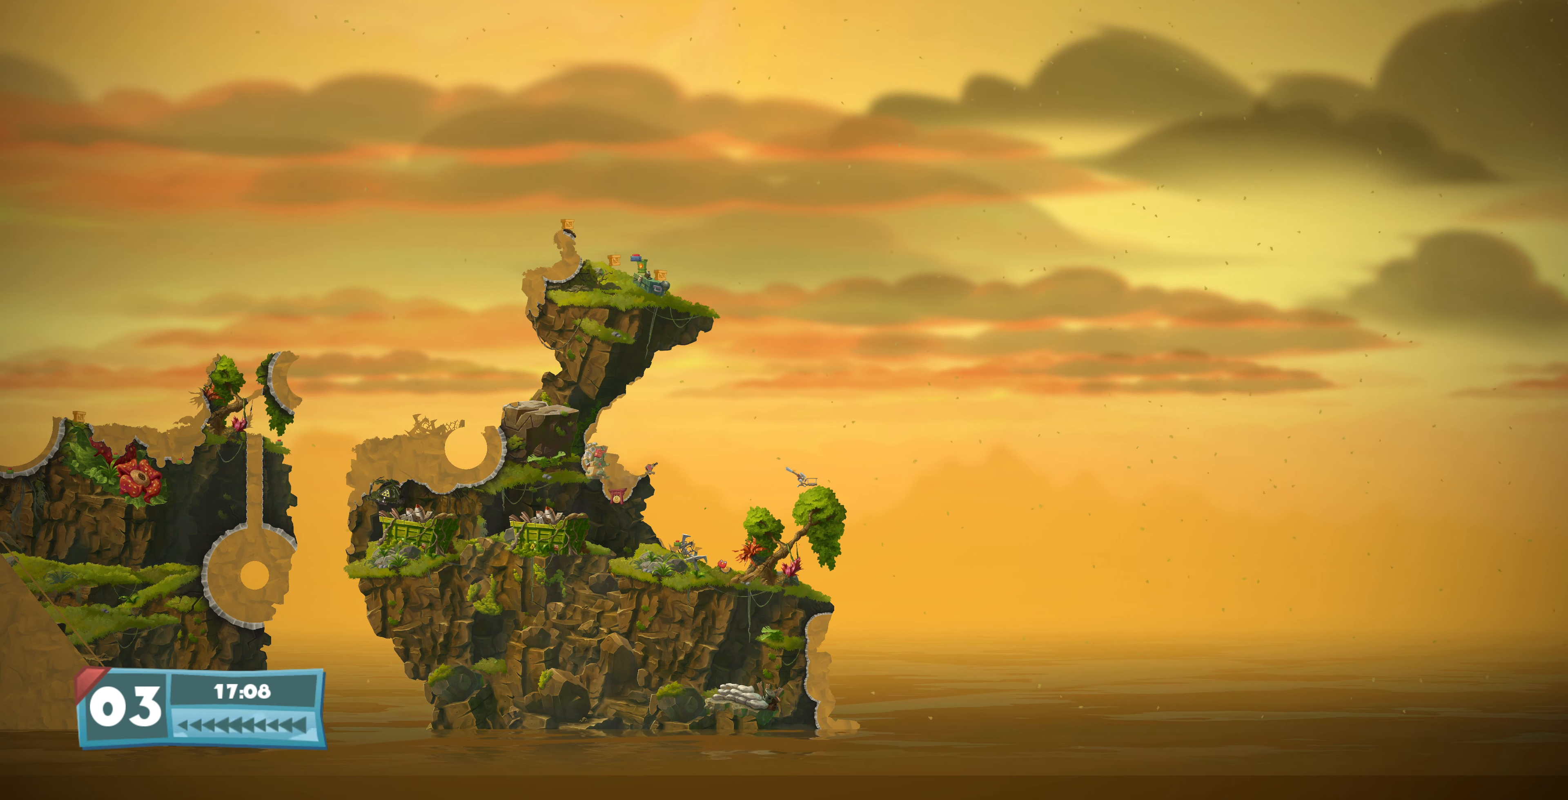
{"buttons": [], "left_stick": "center", "right_stick": "center", "events": [[34, "DPAD_LEFT", "up"], [167, "TRIANGLE", "down"], [267, "TRIANGLE", "up"]]}
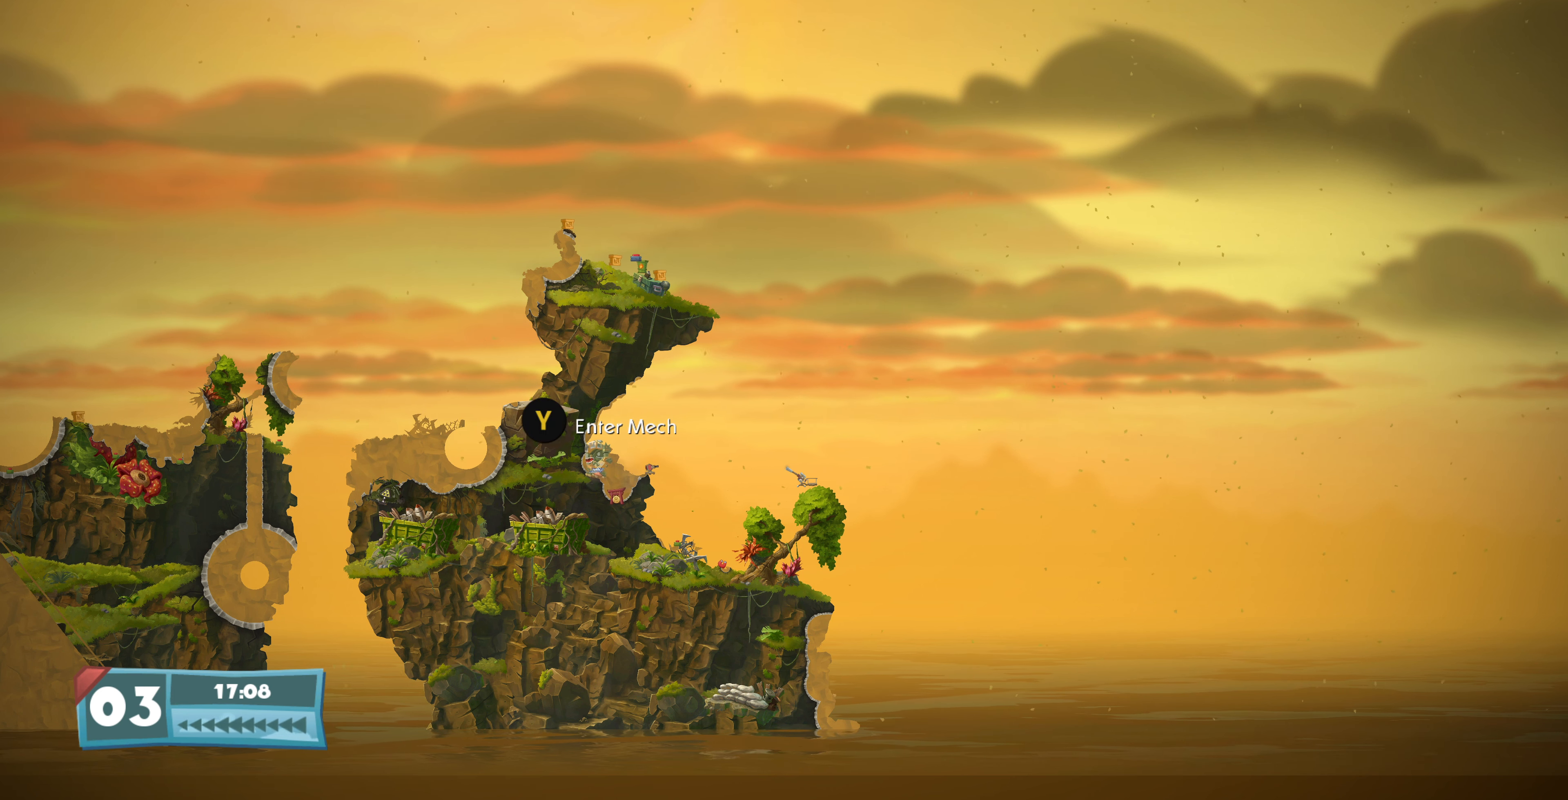
{"buttons": ["DPAD_RIGHT"], "left_stick": "center", "right_stick": "center", "events": [[67, "DPAD_RIGHT", "down"], [267, "DPAD_RIGHT", "up"], [500, "DPAD_RIGHT", "down"]]}
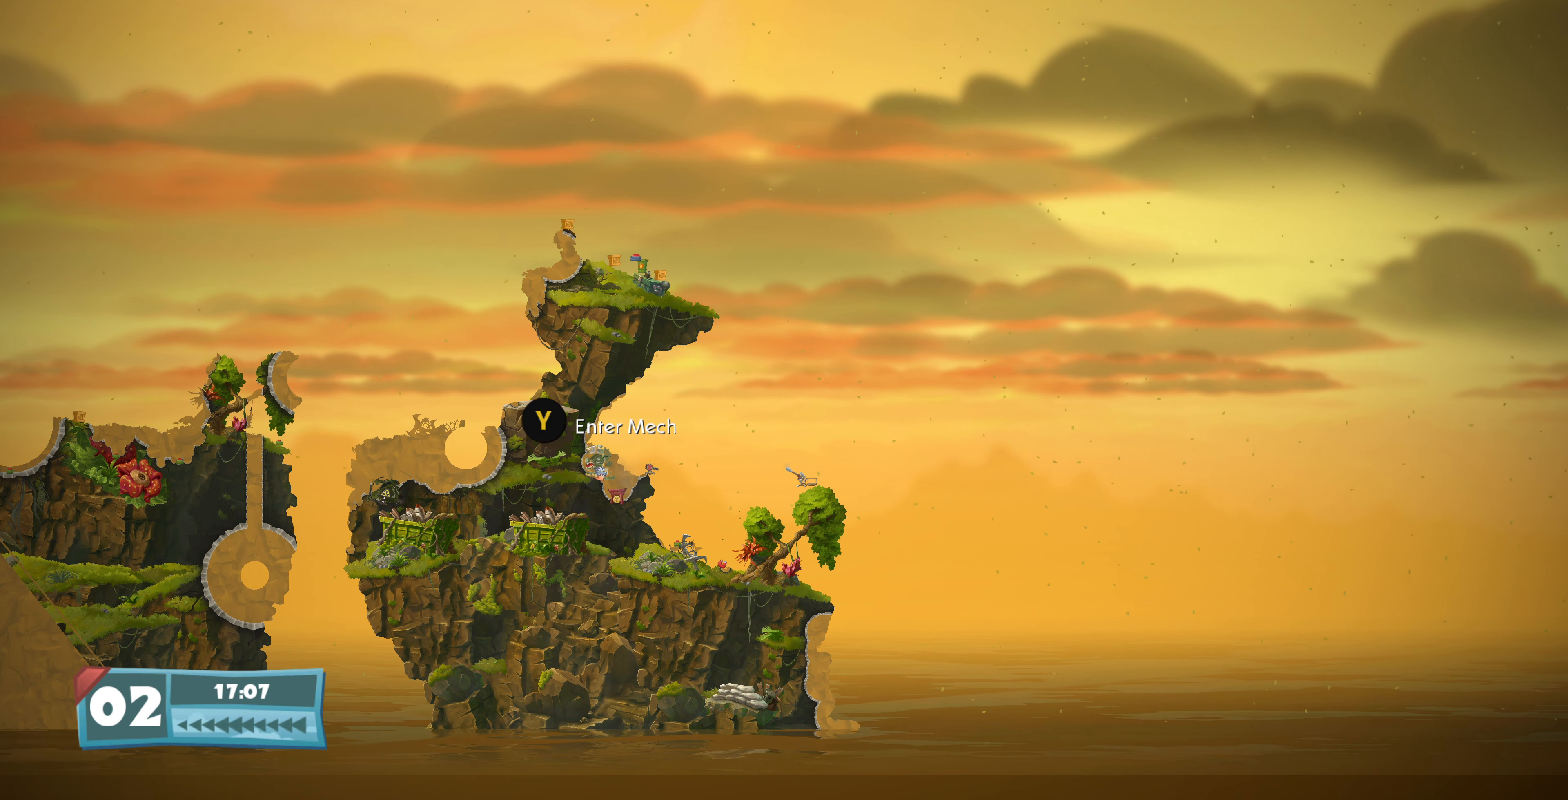
{"buttons": ["TRIANGLE"], "left_stick": "center", "right_stick": "center", "events": [[100, "DPAD_RIGHT", "up"], [300, "DPAD_LEFT", "down"], [400, "DPAD_LEFT", "up"], [434, "TRIANGLE", "down"]]}
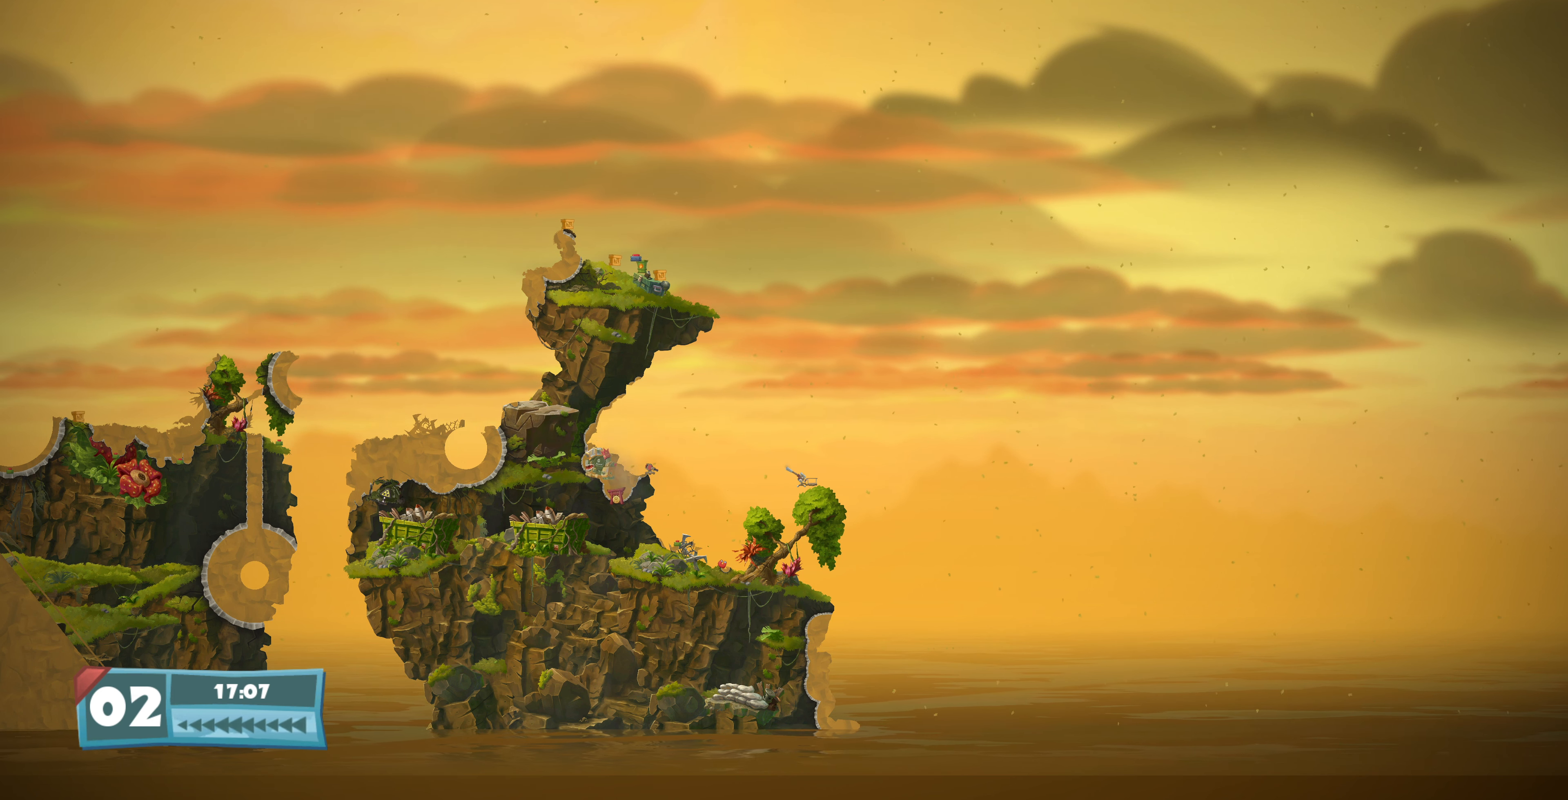
{"buttons": ["DPAD_RIGHT"], "left_stick": "center", "right_stick": "center", "events": [[34, "TRIANGLE", "up"], [134, "DPAD_RIGHT", "down"]]}